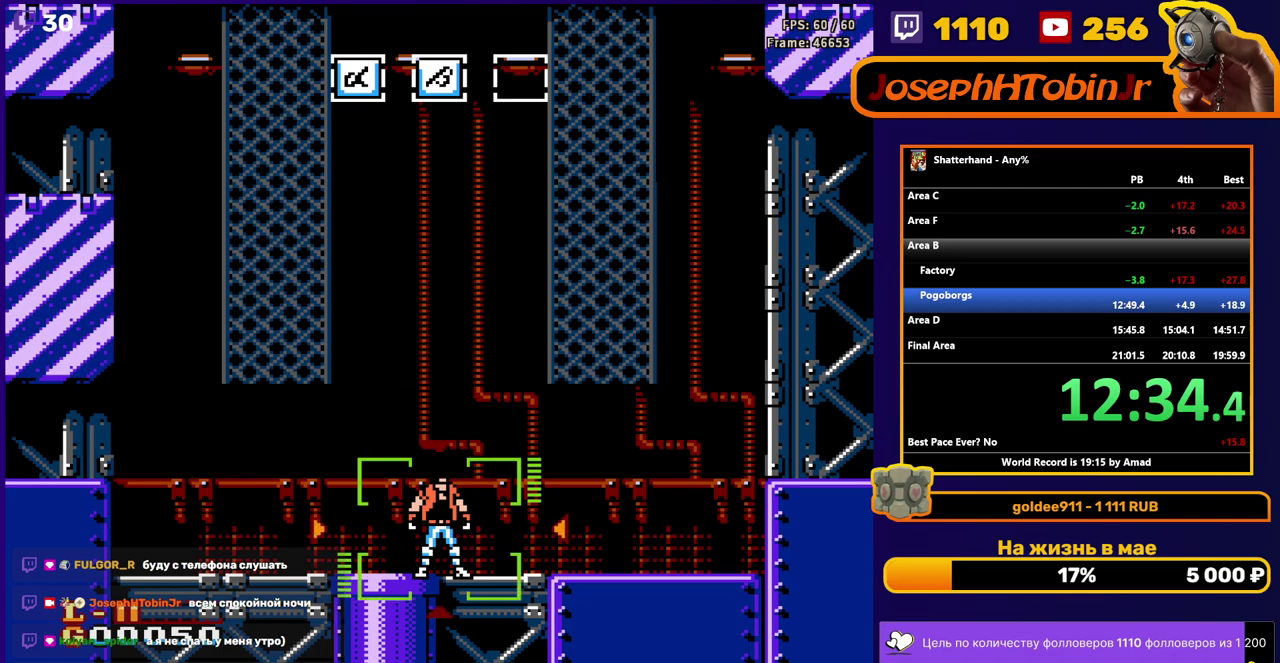
Gameplay with a controller (Nintendo layout); each line is a JSON object with the inputs held at the frame after it. "events" lists button and stick changes between this image and that frame as [ms after this image, input, new state], when the widget could be followed in between. Not read: L3 R3.
{"buttons": ["DPAD_RIGHT"], "events": [[183, "DPAD_RIGHT", "down"]]}
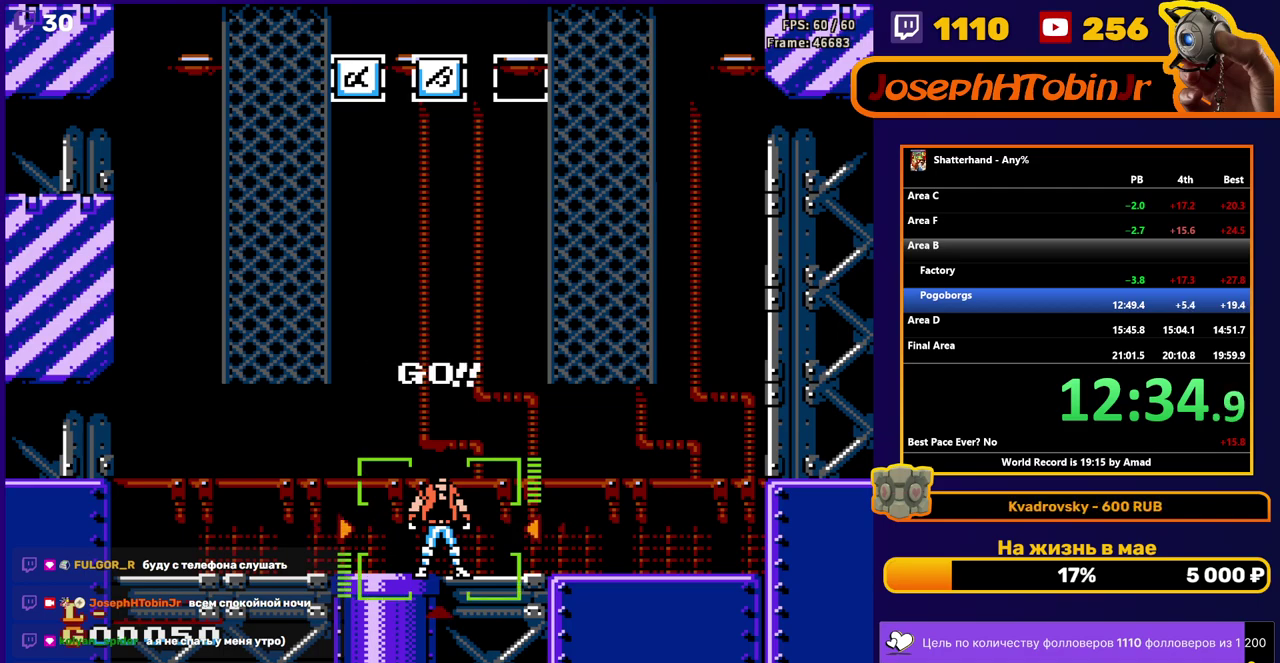
{"buttons": ["DPAD_RIGHT"], "events": []}
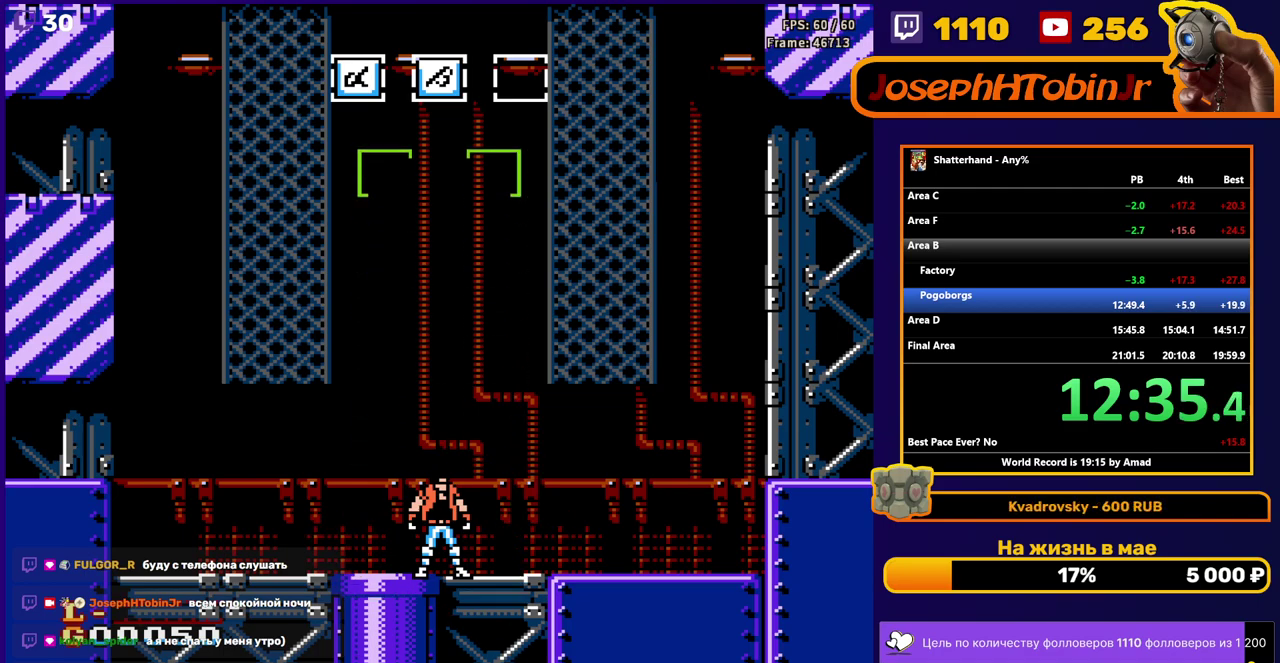
{"buttons": ["DPAD_RIGHT"], "events": []}
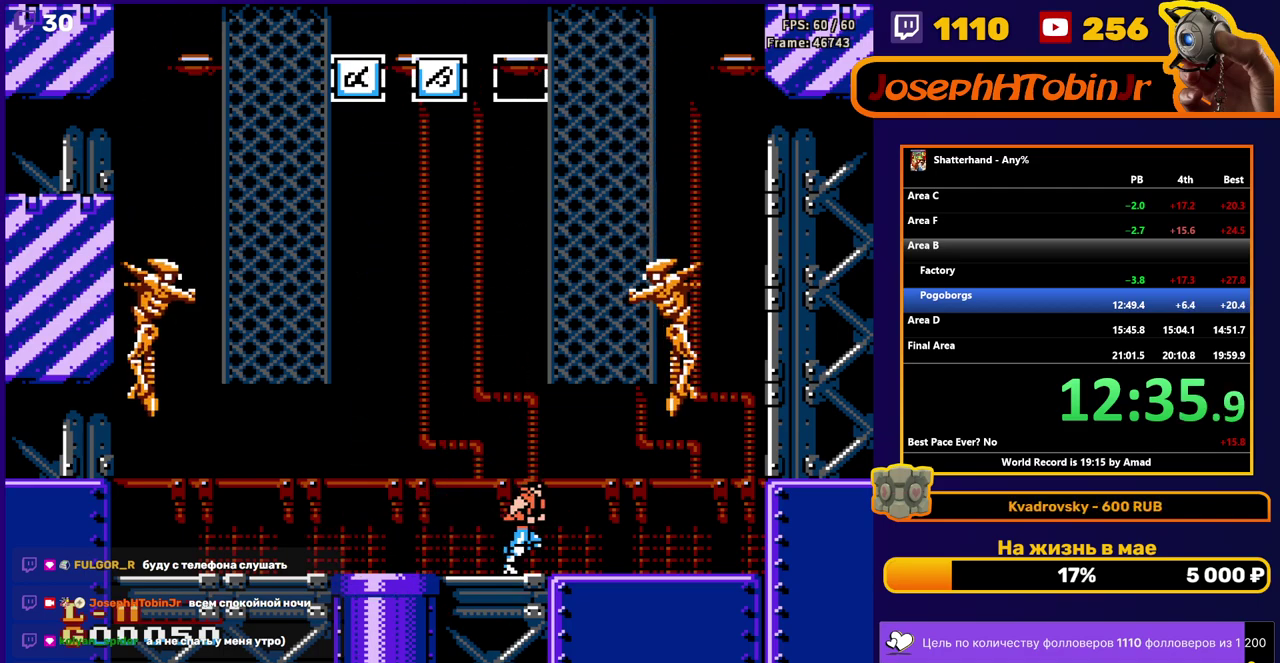
{"buttons": ["B"], "events": [[450, "B", "down"], [467, "DPAD_RIGHT", "up"]]}
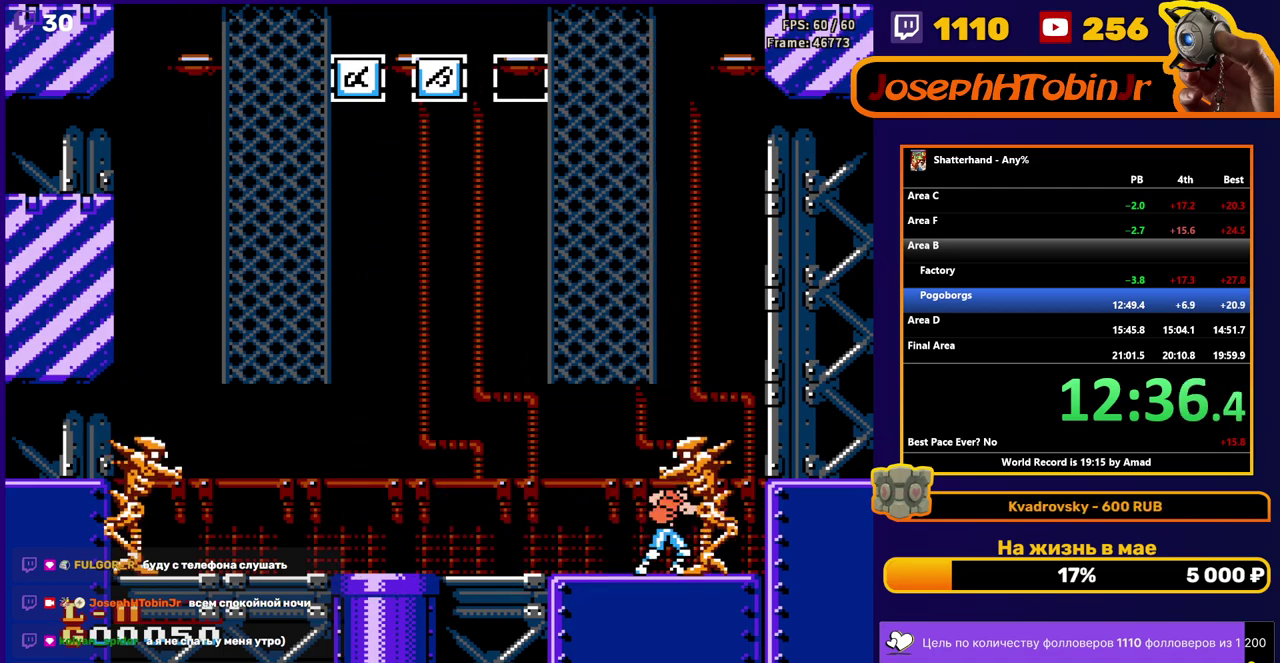
{"buttons": [], "events": [[17, "B", "up"], [100, "B", "down"], [183, "B", "up"], [250, "B", "down"], [333, "B", "up"], [400, "B", "down"], [450, "B", "up"]]}
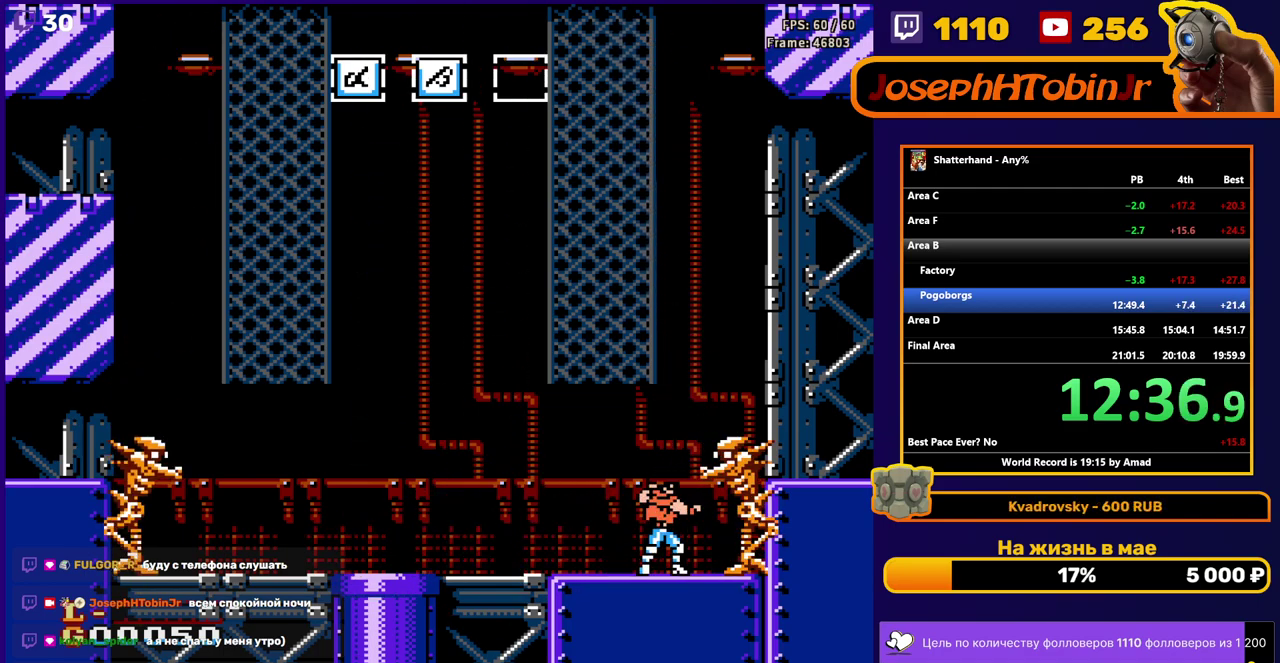
{"buttons": [], "events": [[17, "B", "down"], [83, "B", "up"], [150, "B", "down"], [217, "B", "up"], [283, "B", "down"], [350, "B", "up"], [433, "B", "down"], [483, "B", "up"]]}
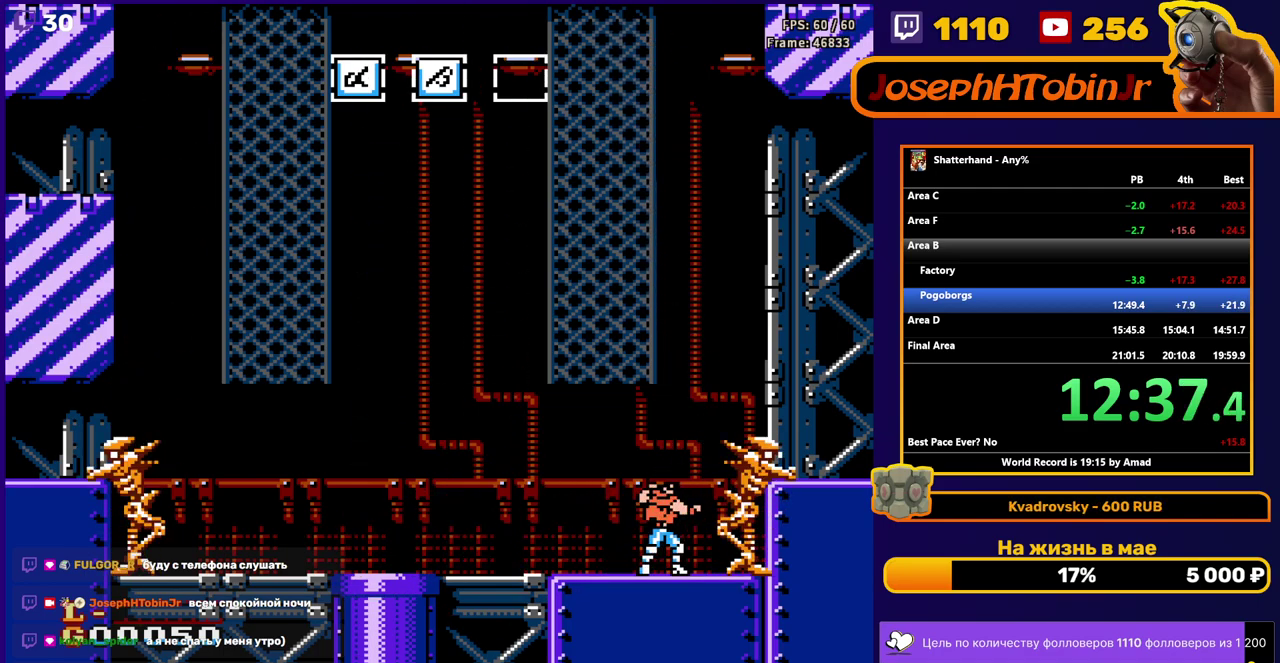
{"buttons": [], "events": [[33, "B", "down"], [150, "B", "up"]]}
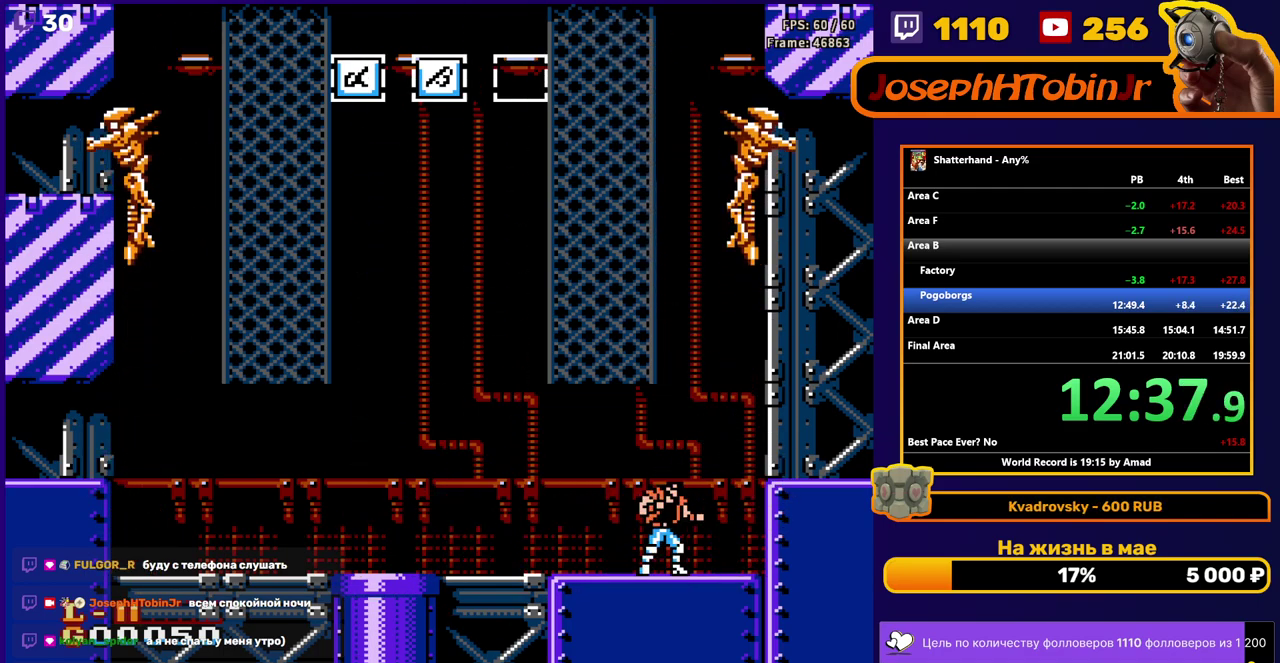
{"buttons": ["B"], "events": [[167, "B", "down"], [400, "B", "up"], [450, "B", "down"]]}
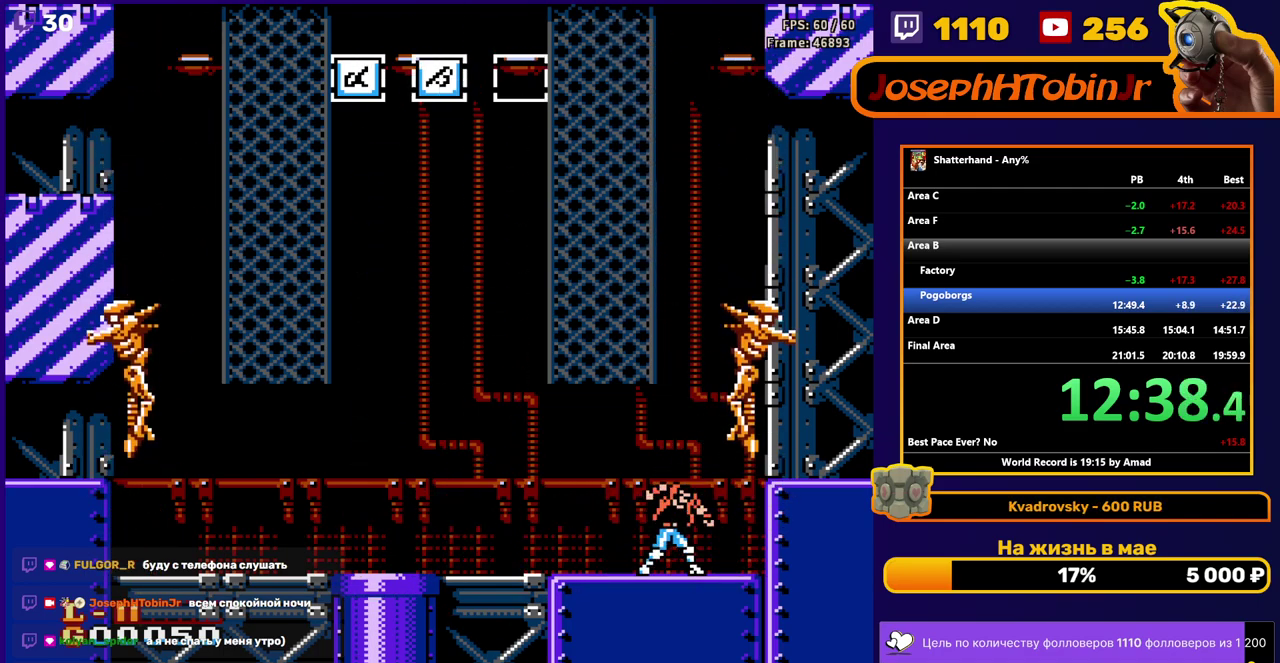
{"buttons": [], "events": [[50, "B", "up"], [100, "B", "down"], [183, "B", "up"], [233, "B", "down"], [317, "B", "up"], [383, "B", "down"], [467, "B", "up"]]}
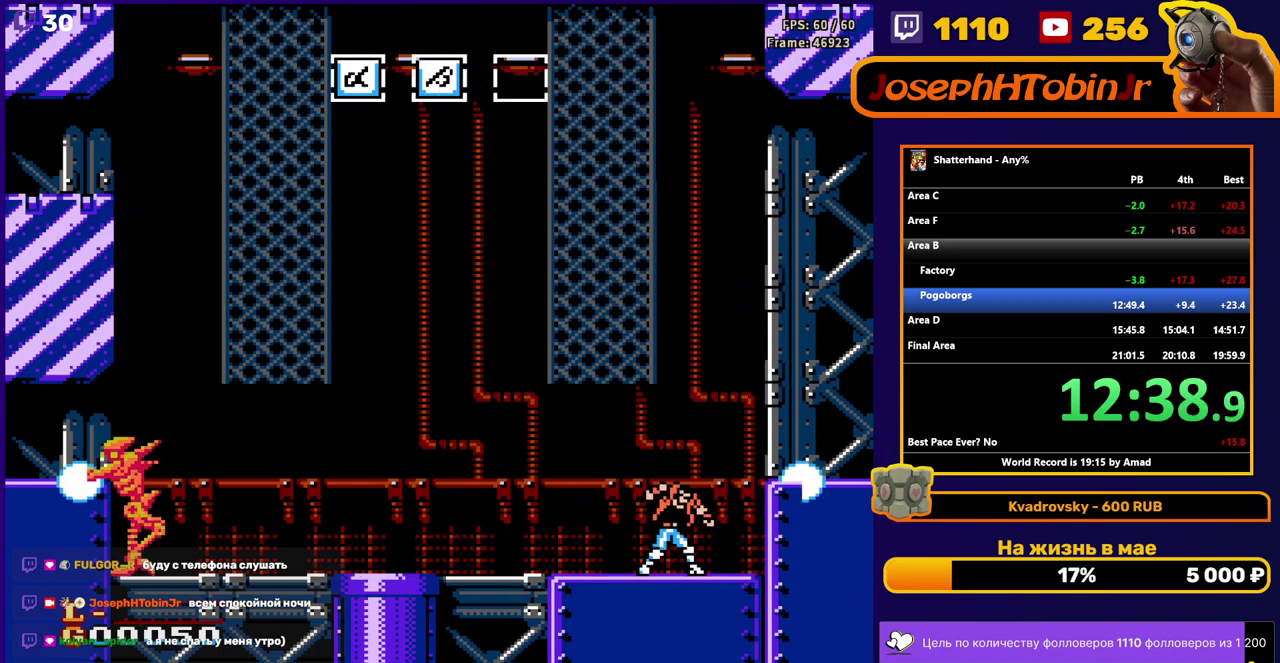
{"buttons": ["B"], "events": [[17, "B", "down"], [117, "B", "up"], [167, "B", "down"], [250, "B", "up"], [317, "B", "down"], [400, "B", "up"], [450, "B", "down"]]}
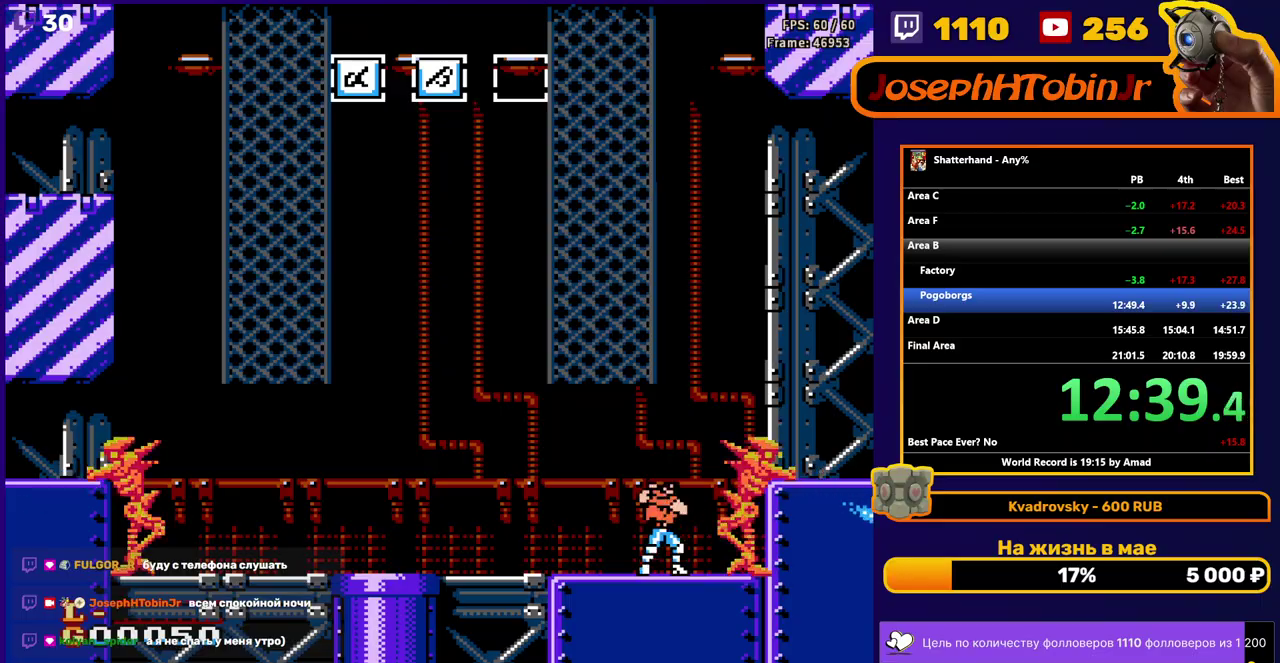
{"buttons": [], "events": [[33, "B", "up"], [100, "B", "down"], [183, "B", "up"], [250, "B", "down"], [333, "B", "up"], [383, "B", "down"], [467, "B", "up"]]}
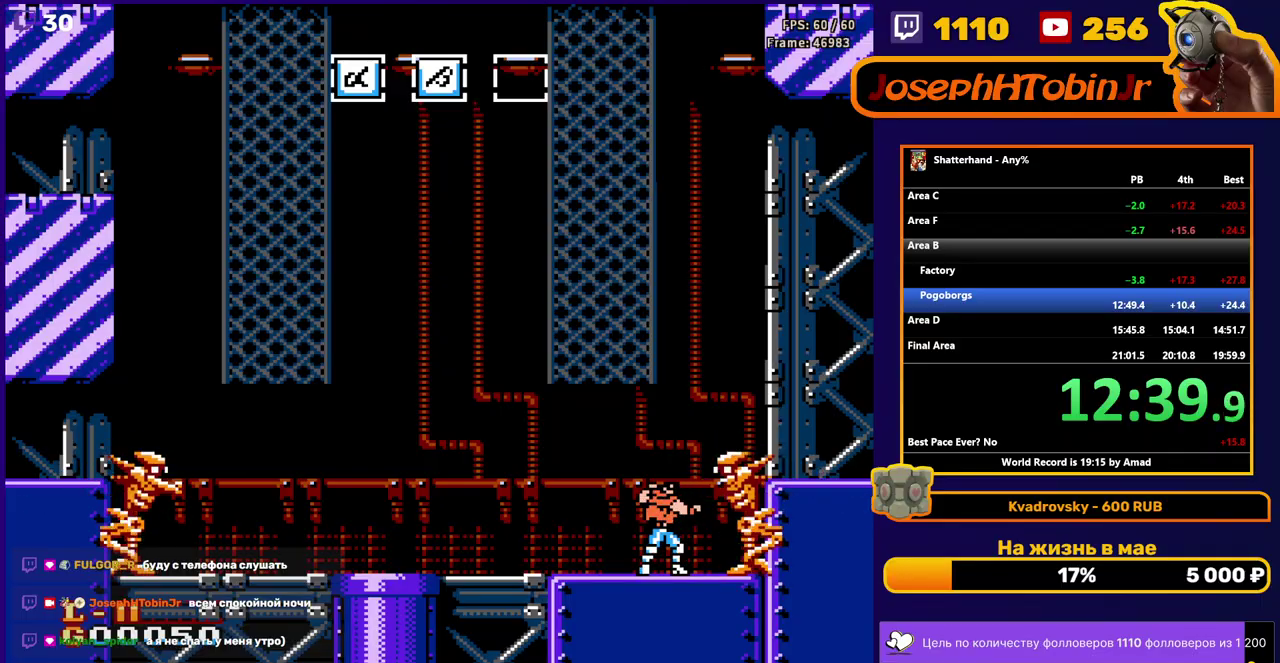
{"buttons": ["A", "DPAD_LEFT"], "events": [[17, "B", "down"], [83, "B", "up"], [133, "B", "down"], [250, "B", "up"], [317, "DPAD_LEFT", "down"], [417, "A", "down"]]}
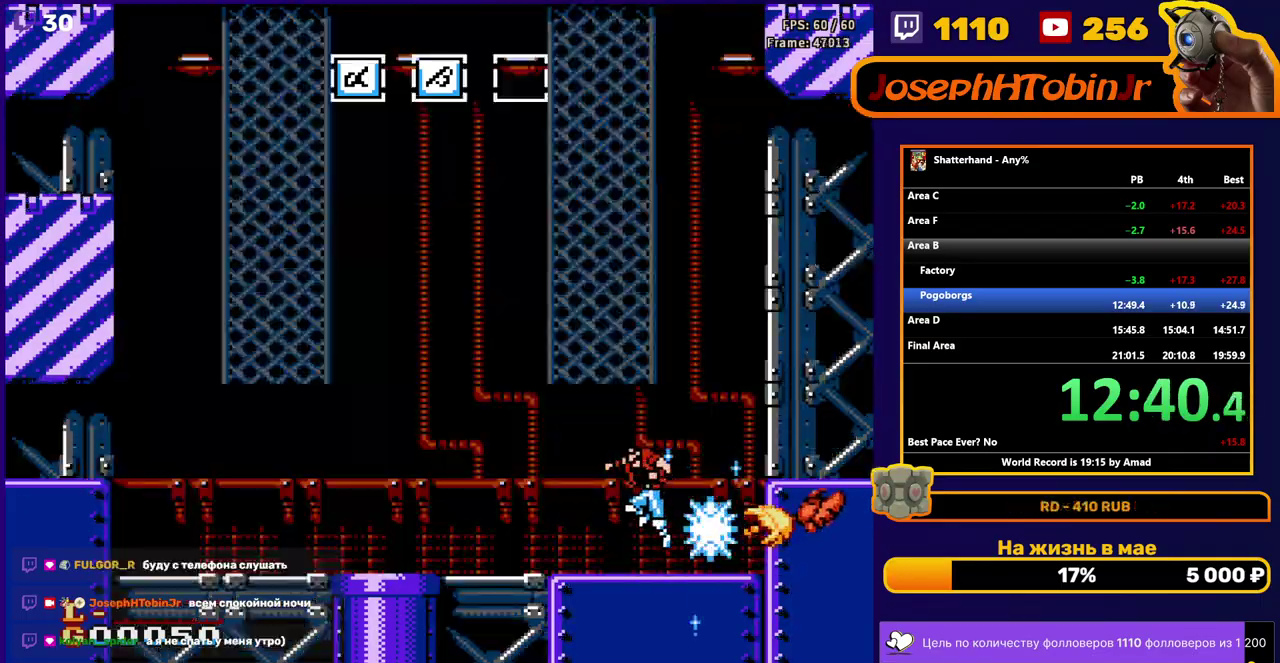
{"buttons": ["DPAD_UP", "DPAD_RIGHT"], "events": [[133, "DPAD_LEFT", "up"], [217, "DPAD_RIGHT", "down"], [283, "DPAD_UP", "down"], [483, "A", "up"]]}
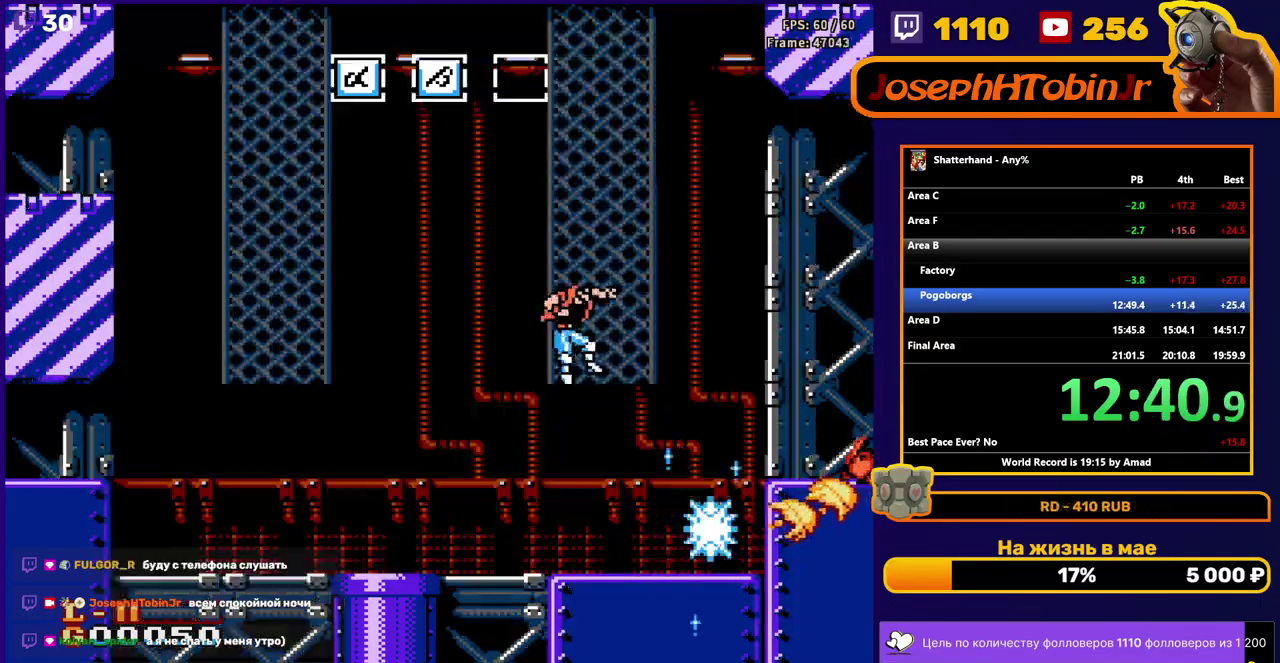
{"buttons": ["A"], "events": [[50, "DPAD_RIGHT", "up"], [183, "DPAD_UP", "up"], [300, "A", "down"]]}
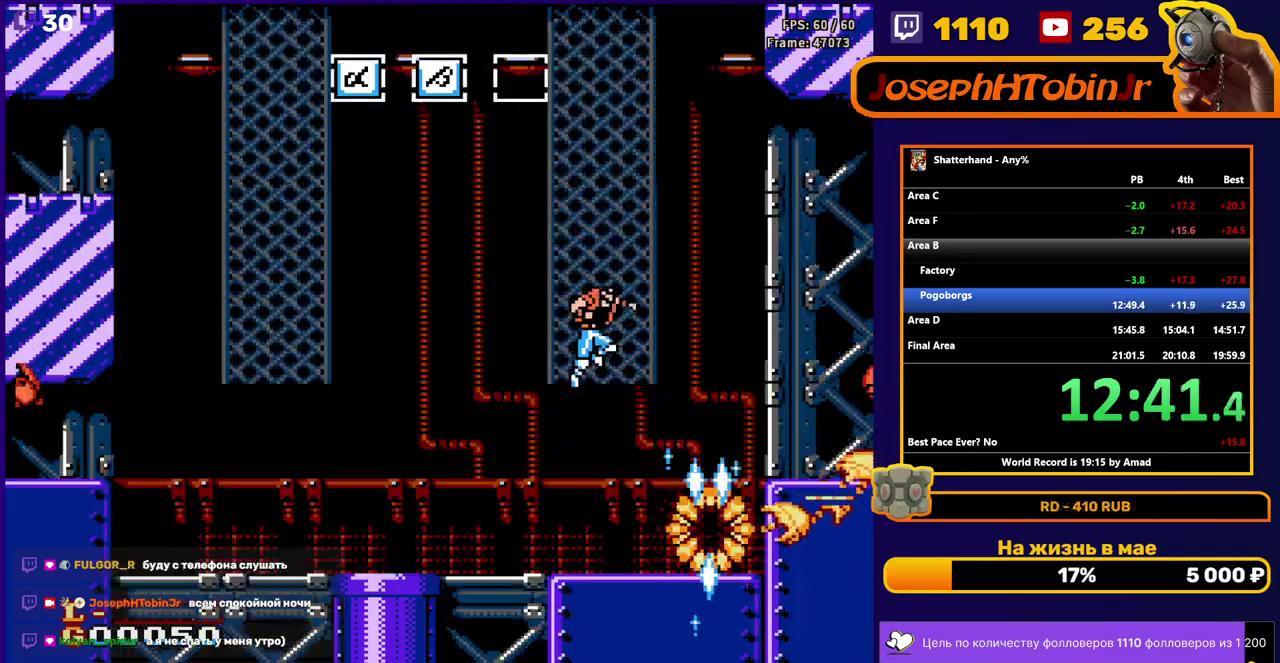
{"buttons": ["DPAD_UP"], "events": [[33, "A", "up"], [117, "DPAD_UP", "down"]]}
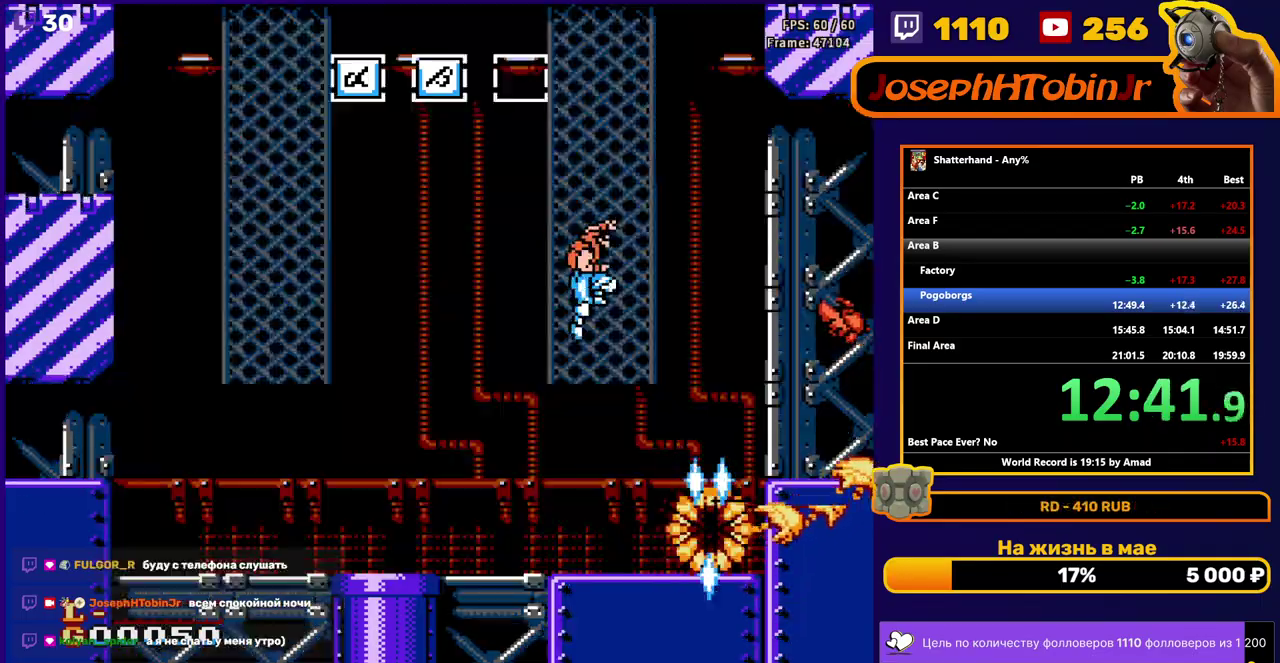
{"buttons": [], "events": [[133, "DPAD_UP", "up"]]}
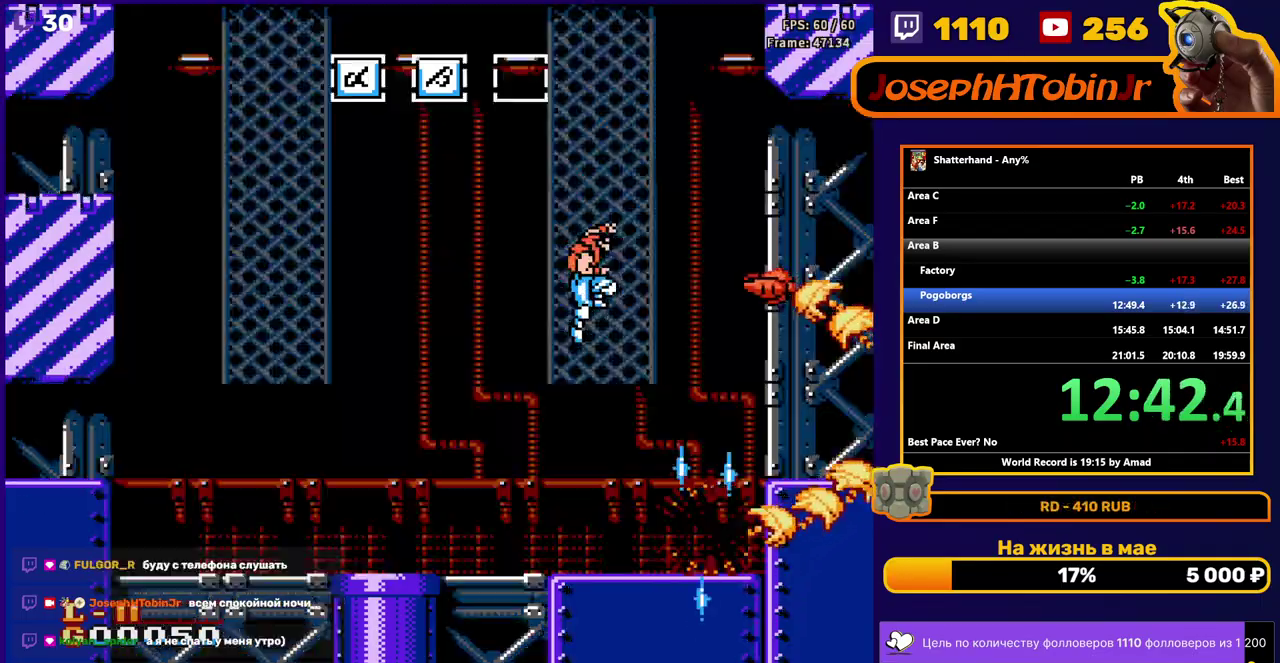
{"buttons": ["B"], "events": [[417, "B", "down"]]}
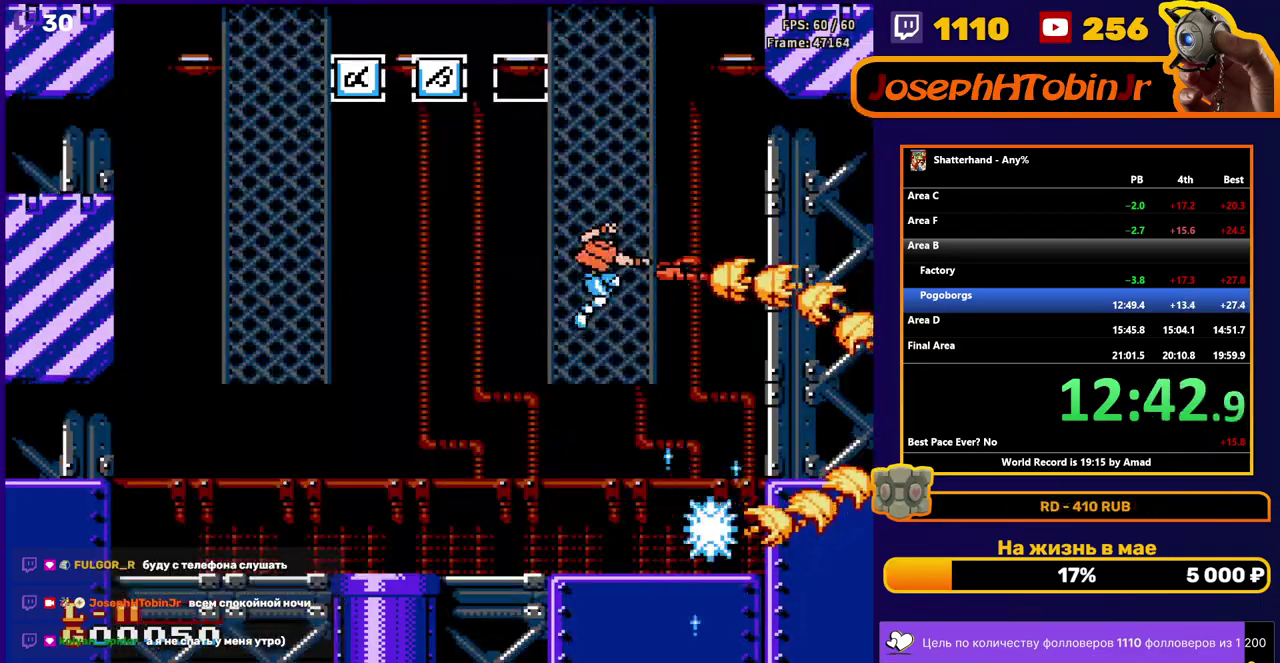
{"buttons": [], "events": [[67, "B", "up"], [250, "B", "down"], [467, "B", "up"]]}
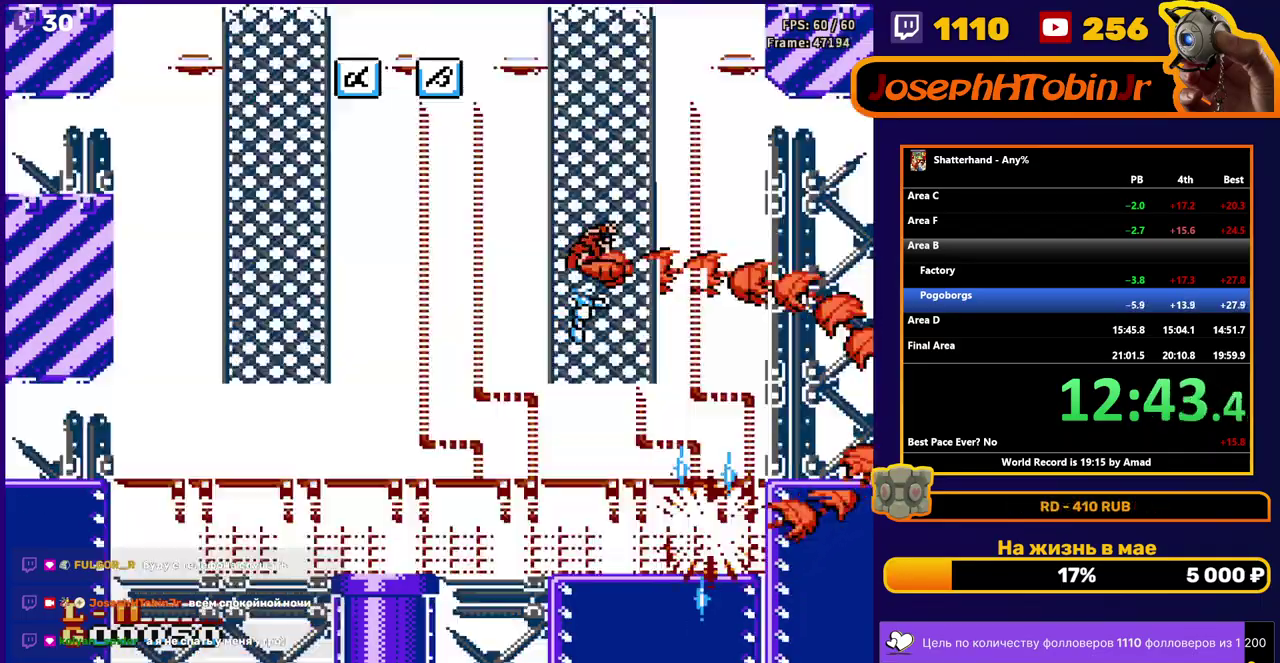
{"buttons": ["B"], "events": [[67, "DPAD_LEFT", "down"], [183, "B", "down"], [283, "B", "up"], [350, "B", "down"], [400, "DPAD_LEFT", "up"], [450, "B", "up"], [500, "B", "down"]]}
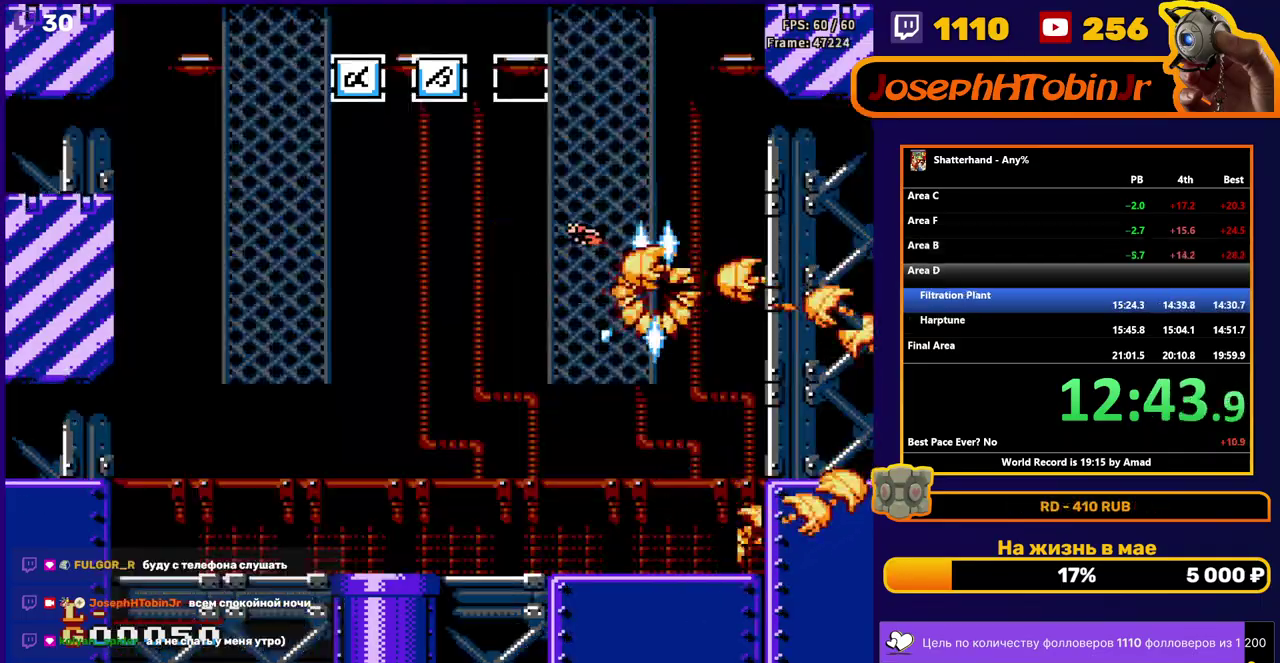
{"buttons": ["A"], "events": [[117, "B", "up"], [267, "A", "down"]]}
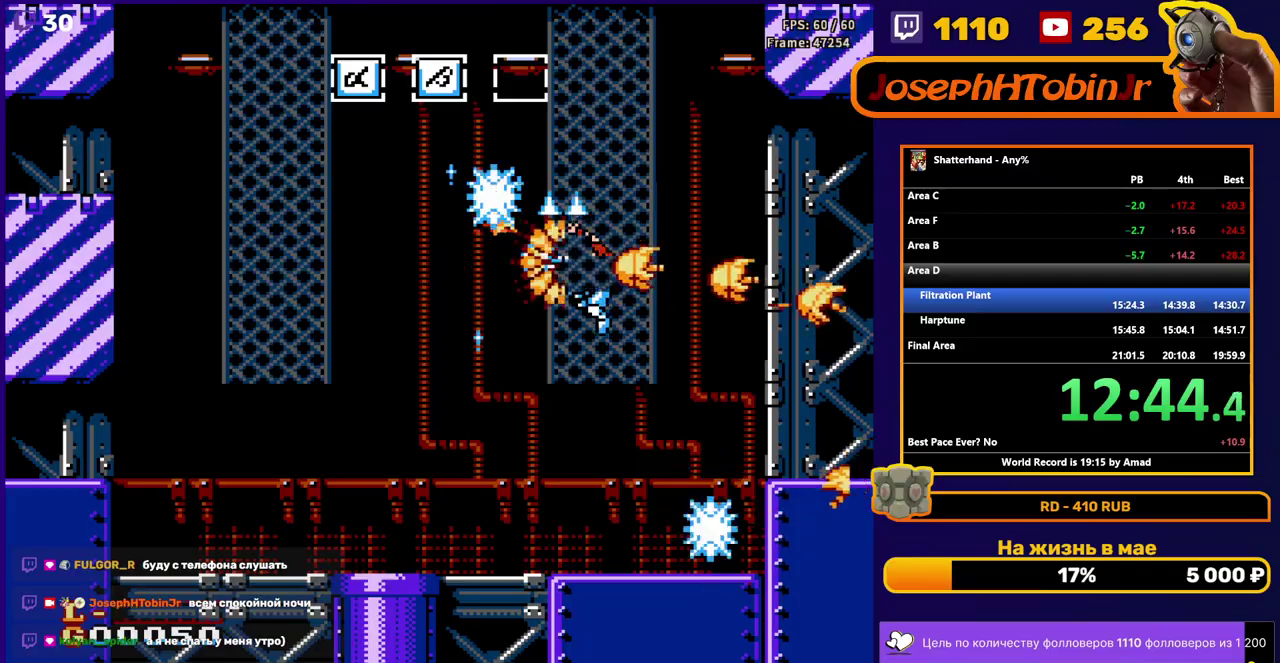
{"buttons": ["DPAD_UP"], "events": [[467, "DPAD_UP", "down"], [483, "A", "up"]]}
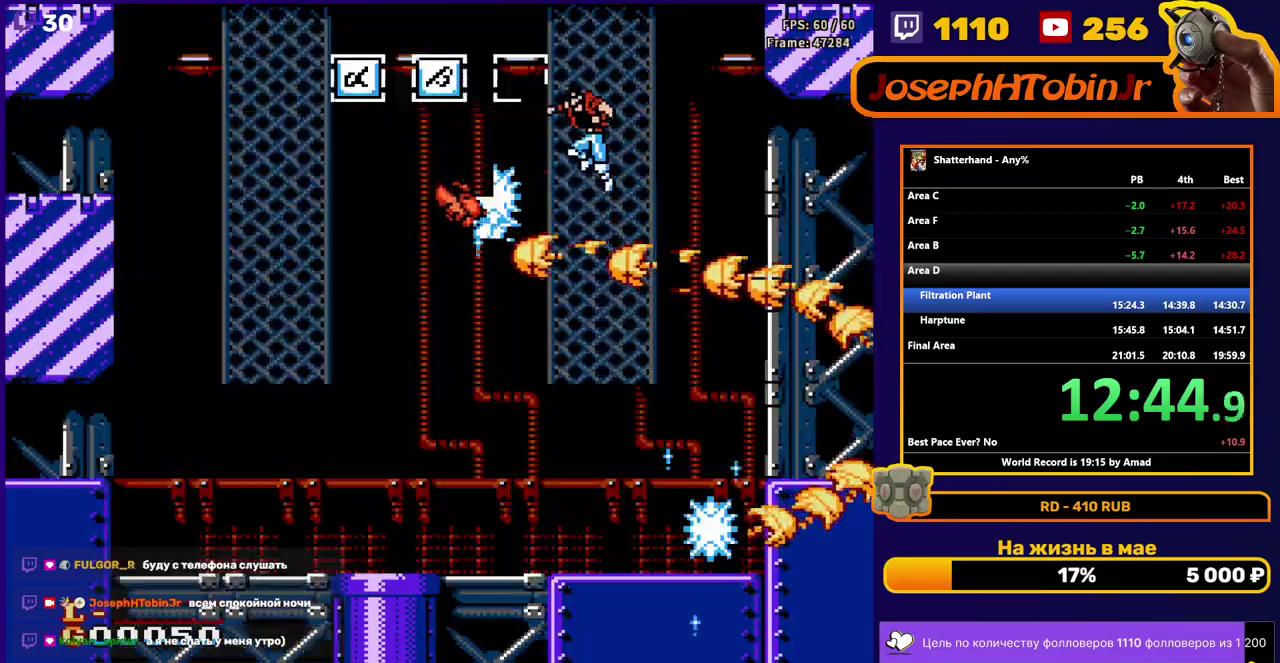
{"buttons": ["DPAD_UP"], "events": []}
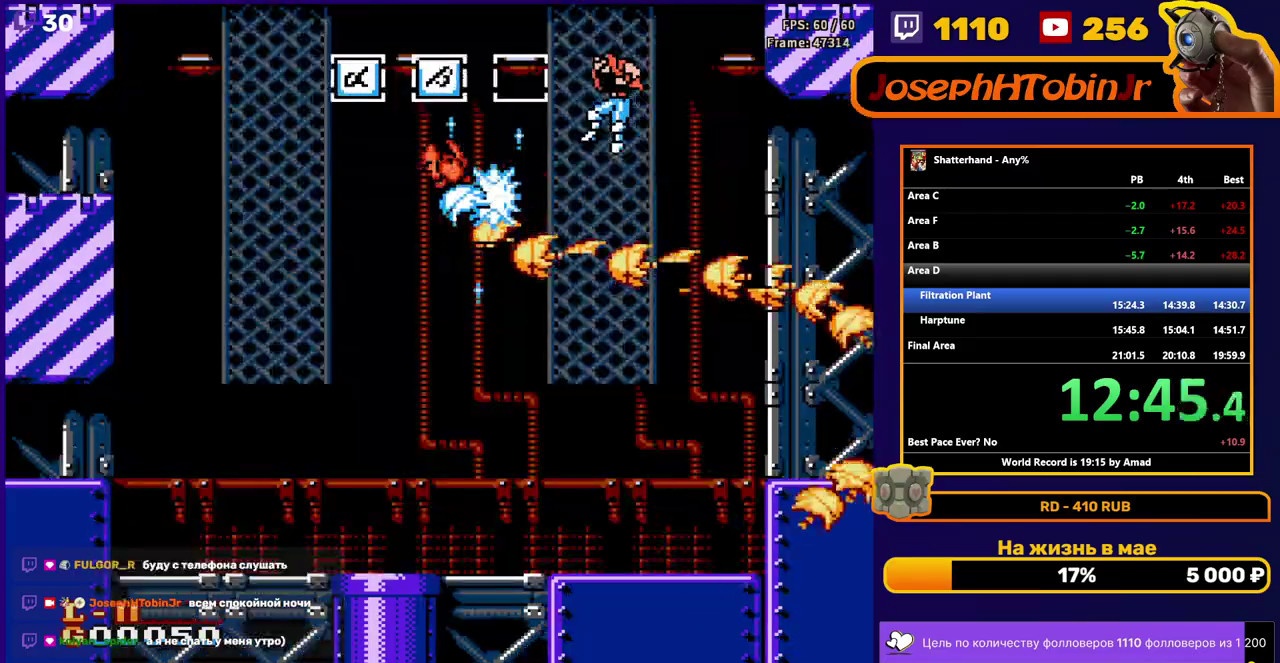
{"buttons": [], "events": [[217, "DPAD_UP", "up"]]}